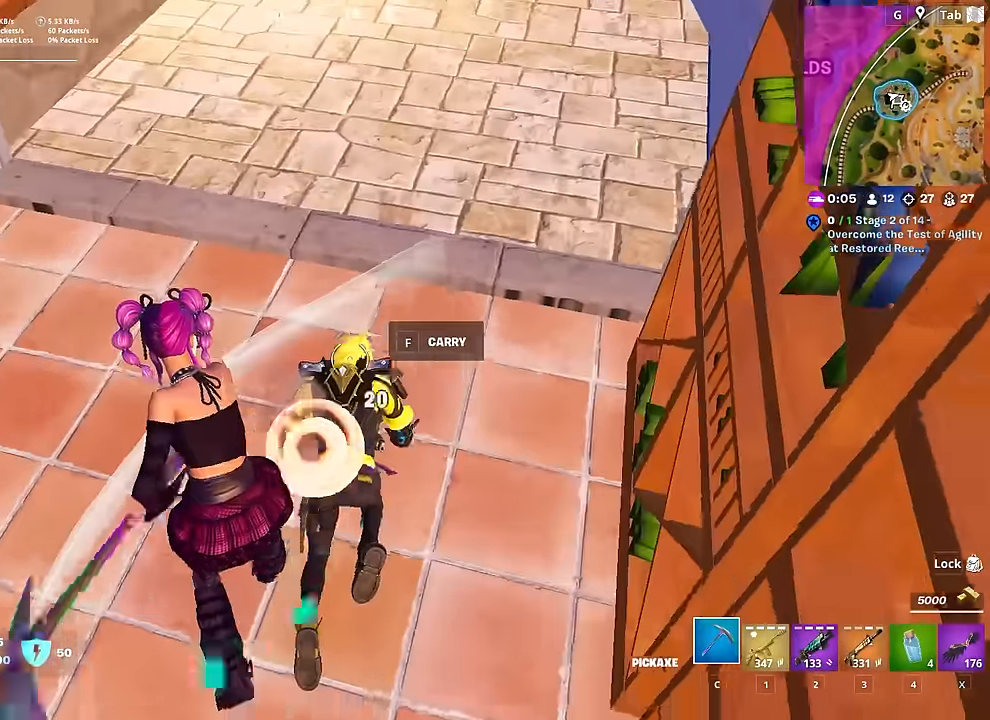
Gameplay with keyboard and mouse; each line is a JSON object with the keys and mouse buttons held at the frame after it. "events" lists presses ("down") and releases ("up") of "1", "2", "3", "4", "5", "a", "alt", "c", "caps_lock", "ctrl", "d", "e", "f", "g", "q", "r", "s", "shift", "space", "t", "tab", "v", "w", "x", "z", "mouse_left", "mouse_wheel" and "mouse_right" between this image and that frame as [ms after this image, input, new state], when the widget could be followed in between. "mouse_left", "mouse_wheel", "mouse_right" = the "left", "wheel", "right" buttons of the "mouse" list. No other keys are recorded. "wheel" means that the mouse wheel is clicked or scrolled. "mouse_move" is the direction in which the mouse moves at that frame (one of eight, or "still"), when it could be read.
{"keys": ["a", "w"], "mouse": ["left"], "mouse_move": "up", "events": [[284, "a", "down"]]}
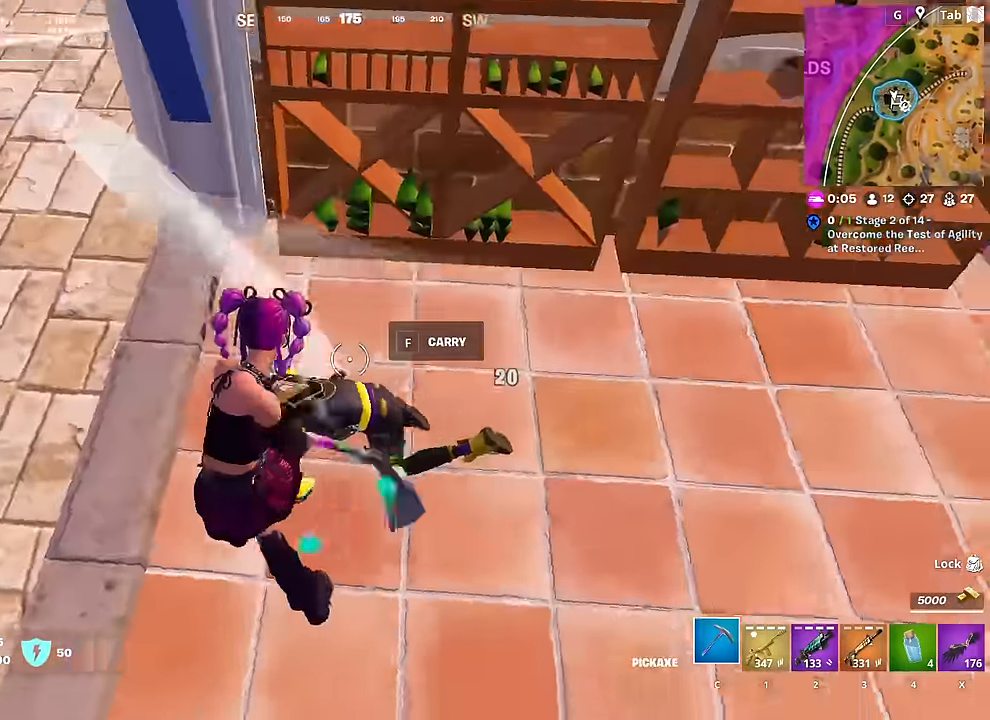
{"keys": ["d", "shift"], "mouse": [], "mouse_move": "up", "events": [[300, "d", "down"], [350, "a", "up"], [400, "w", "up"], [450, "shift", "down"], [484, "mouse_left", "up"]]}
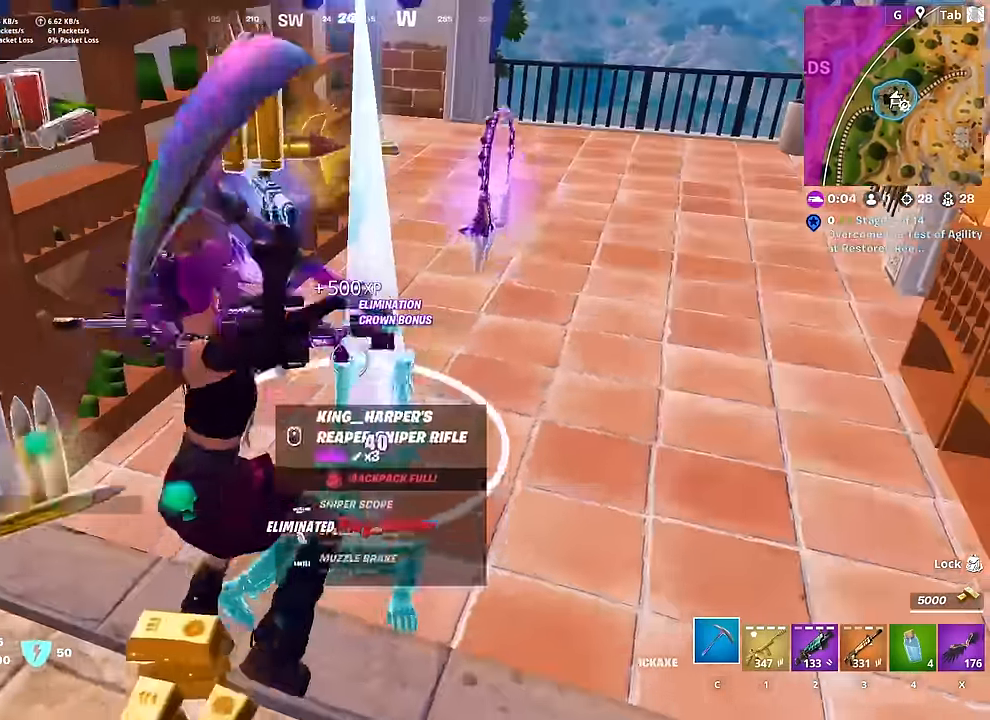
{"keys": ["d", "w"], "mouse": [], "mouse_move": "left", "events": [[84, "space", "down"], [134, "shift", "up"], [234, "w", "down"], [368, "space", "up"]]}
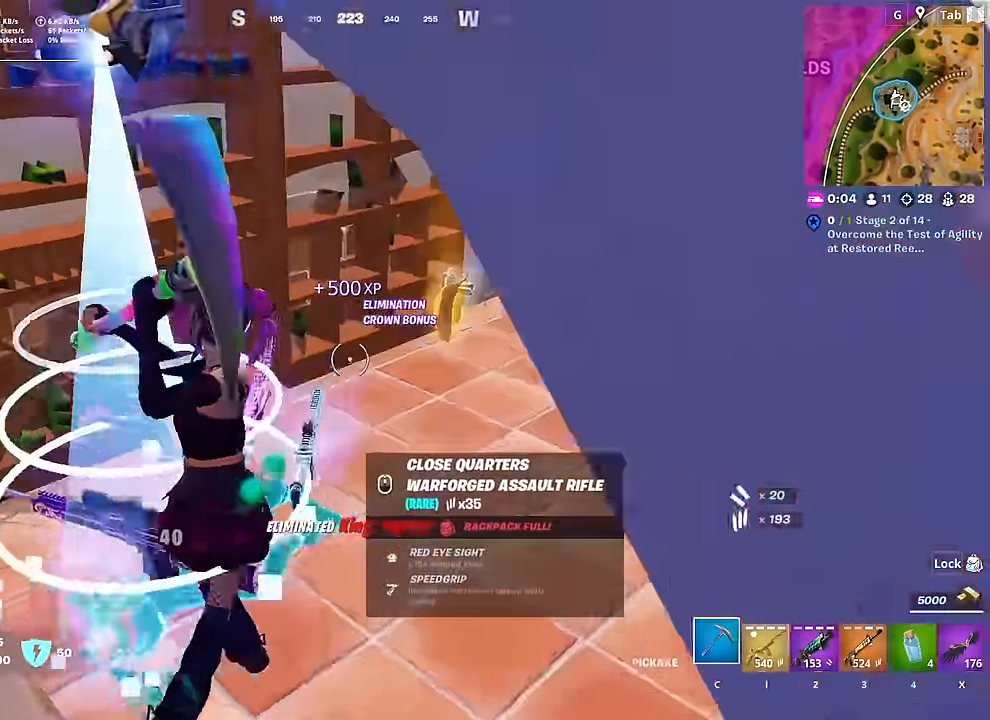
{"keys": ["w"], "mouse": [], "mouse_move": "left", "events": [[200, "2", "down"], [334, "2", "up"], [434, "d", "up"]]}
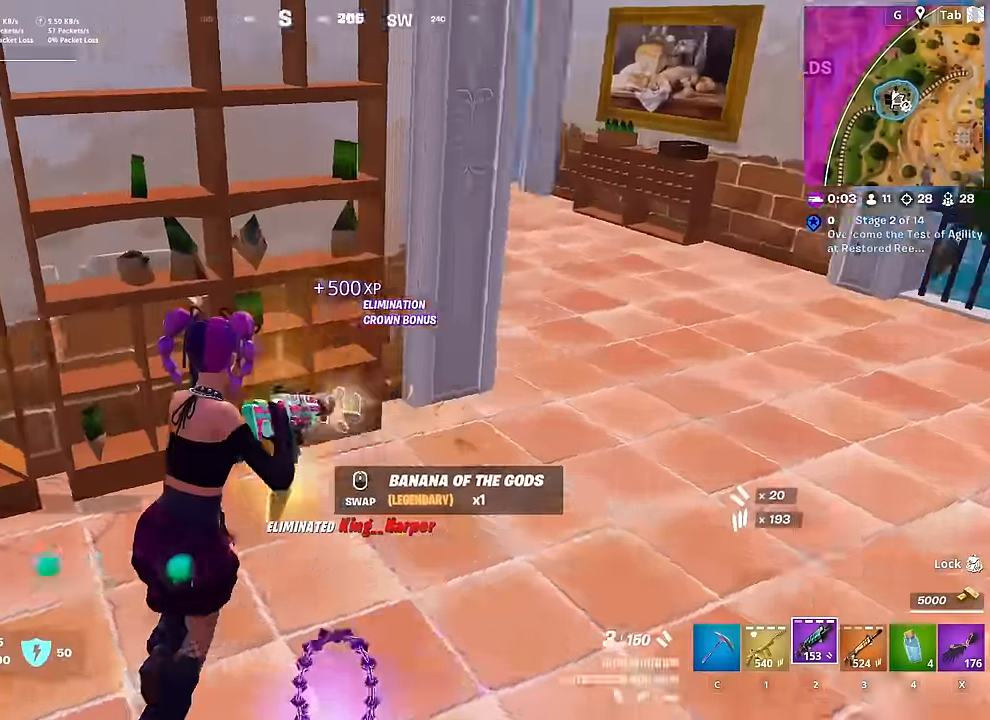
{"keys": ["a", "w"], "mouse": [], "mouse_move": "up", "events": [[34, "r", "down"], [117, "a", "down"], [117, "r", "up"], [217, "r", "down"], [317, "r", "up"]]}
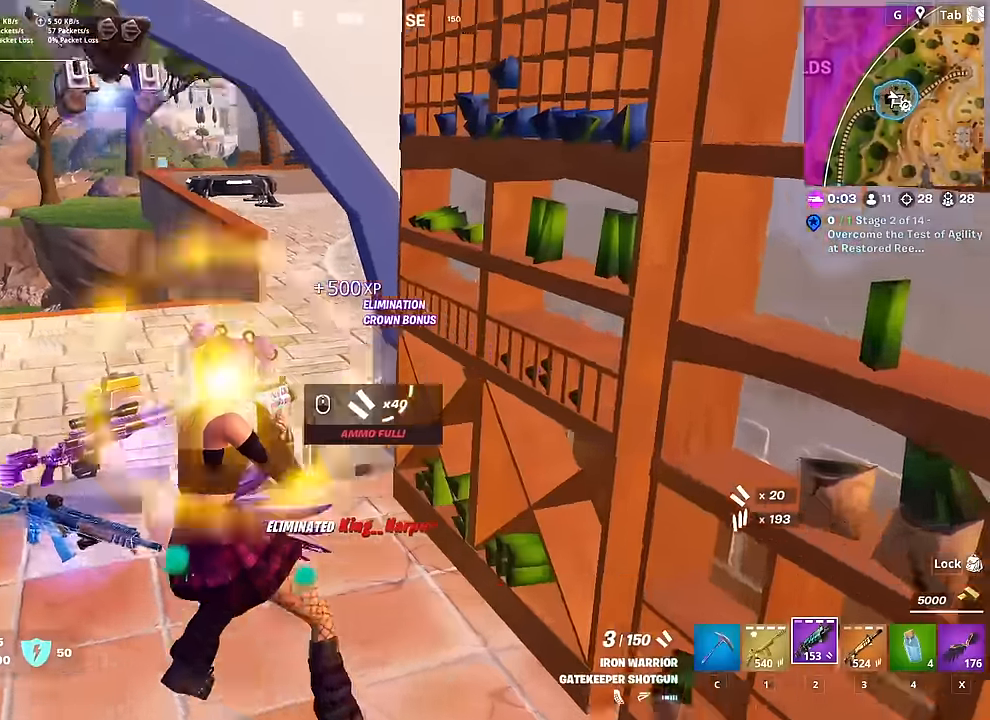
{"keys": ["w"], "mouse": [], "mouse_move": "still", "events": [[367, "a", "up"]]}
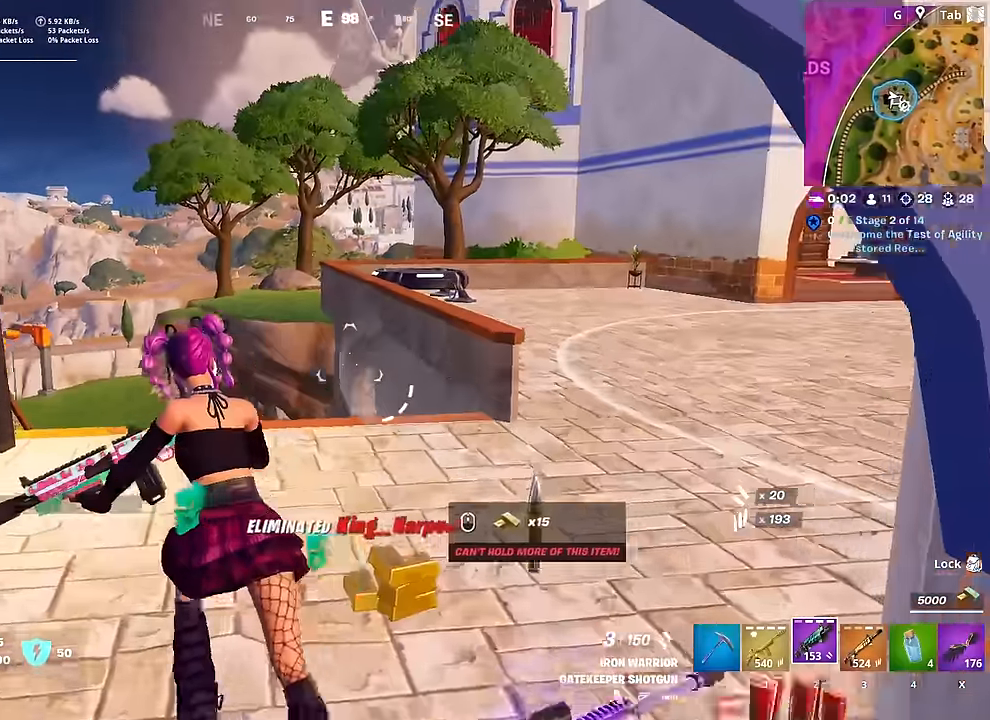
{"keys": ["w"], "mouse": [], "mouse_move": "right", "events": [[50, "ctrl", "down"], [267, "ctrl", "up"]]}
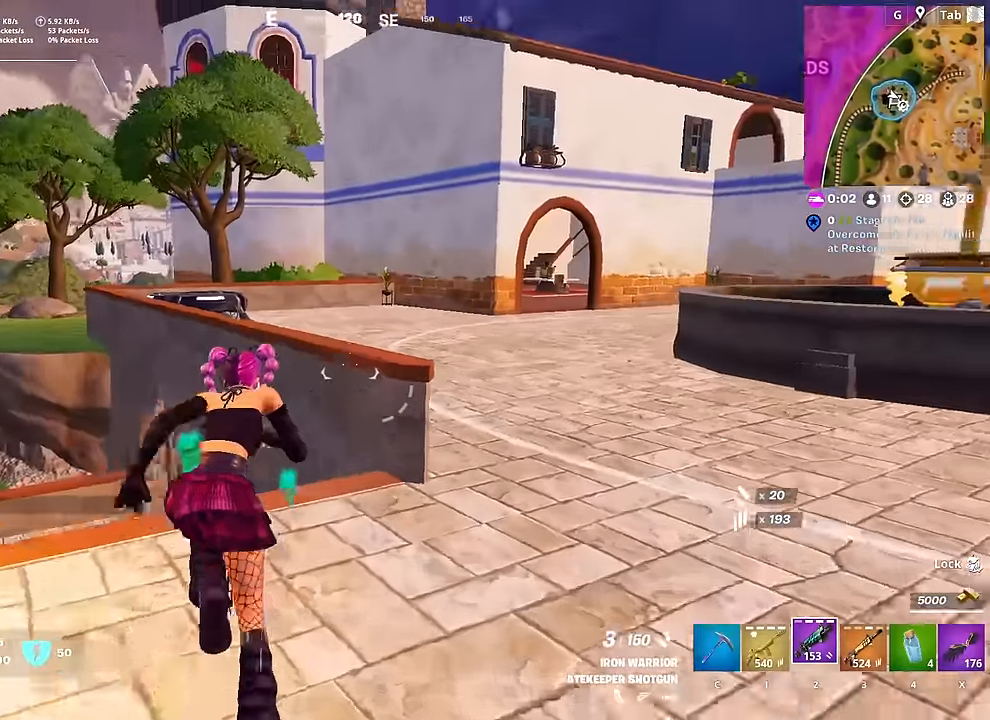
{"keys": ["d", "space", "w"], "mouse": [], "mouse_move": "left", "events": [[301, "space", "down"], [434, "d", "down"]]}
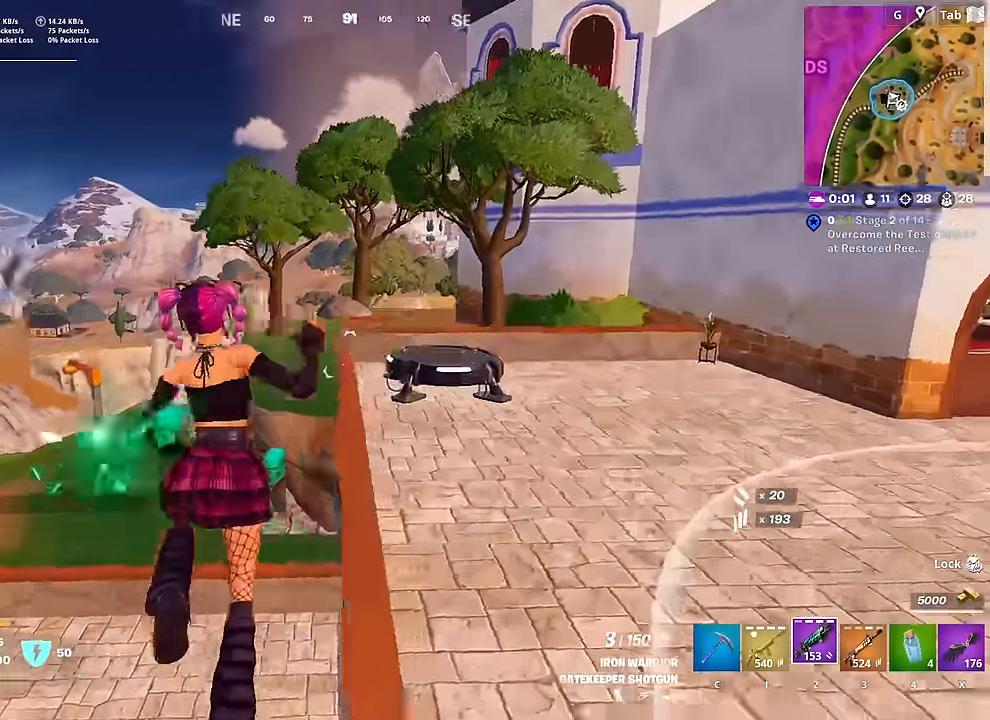
{"keys": ["d", "w"], "mouse": [], "mouse_move": "still", "events": [[67, "space", "up"]]}
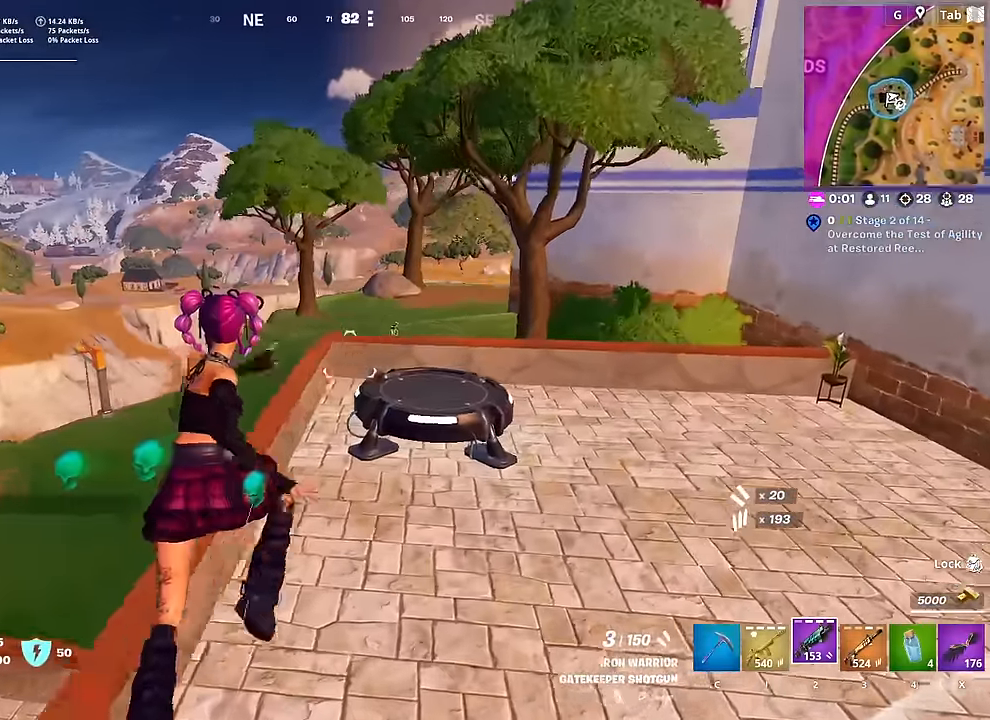
{"keys": ["space"], "mouse": [], "mouse_move": "right", "events": [[184, "d", "up"], [367, "space", "down"], [417, "w", "up"]]}
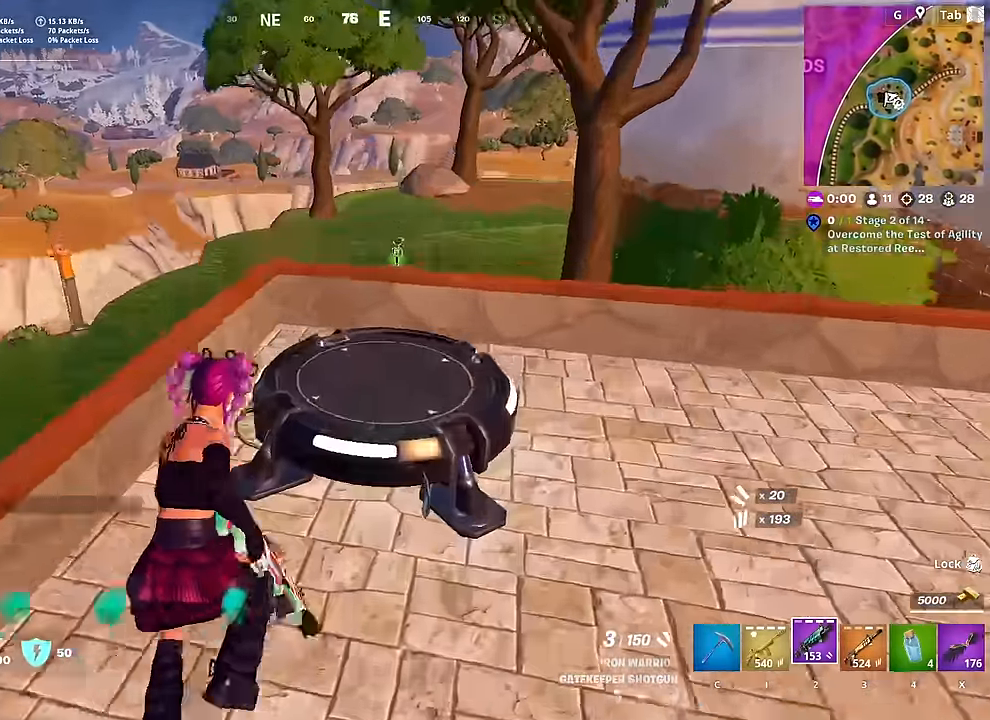
{"keys": ["a", "s"], "mouse": [], "mouse_move": "down", "events": [[67, "s", "down"], [117, "space", "up"], [233, "a", "down"]]}
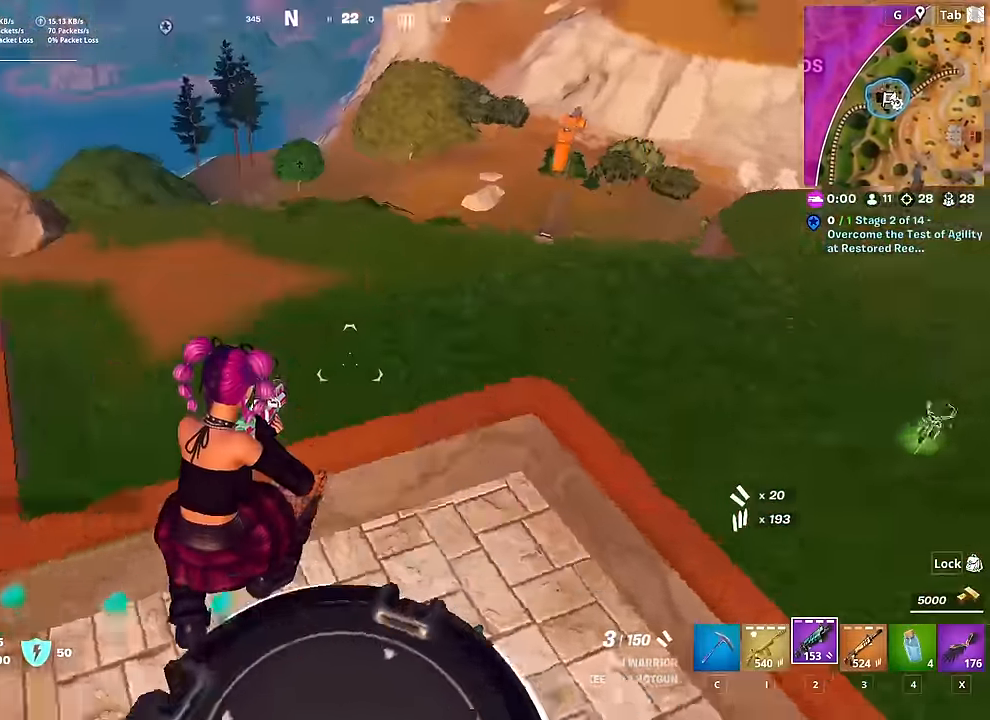
{"keys": ["w"], "mouse": [], "mouse_move": "down-right", "events": [[84, "s", "up"], [167, "w", "down"], [217, "a", "up"]]}
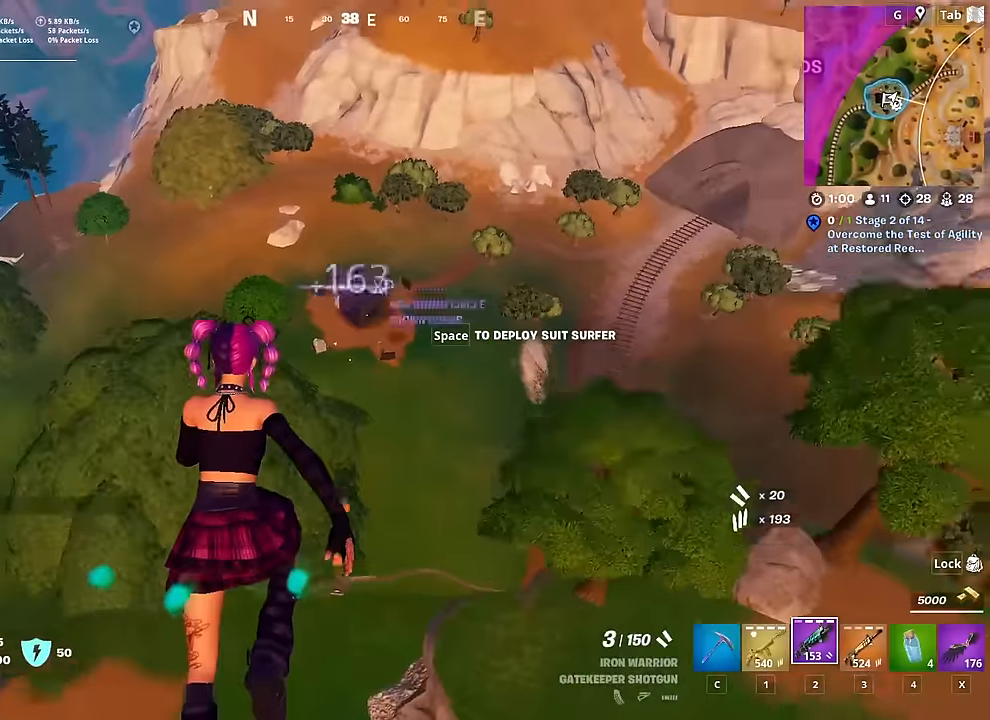
{"keys": ["d", "w"], "mouse": [], "mouse_move": "down-left", "events": [[417, "d", "down"]]}
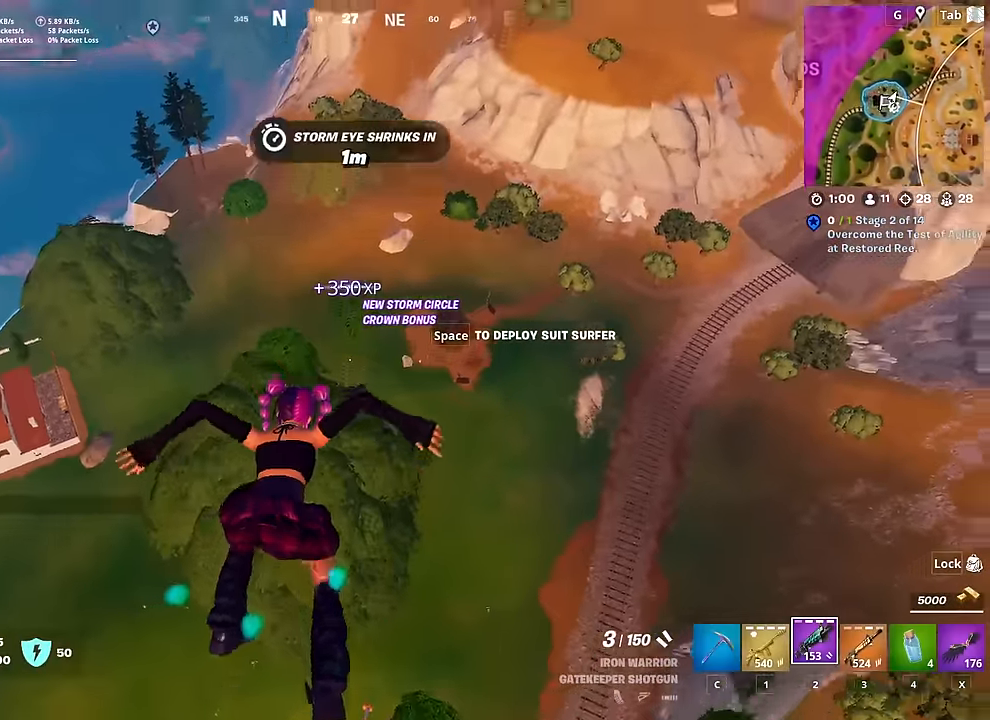
{"keys": ["d", "w"], "mouse": [], "mouse_move": "down-left", "events": []}
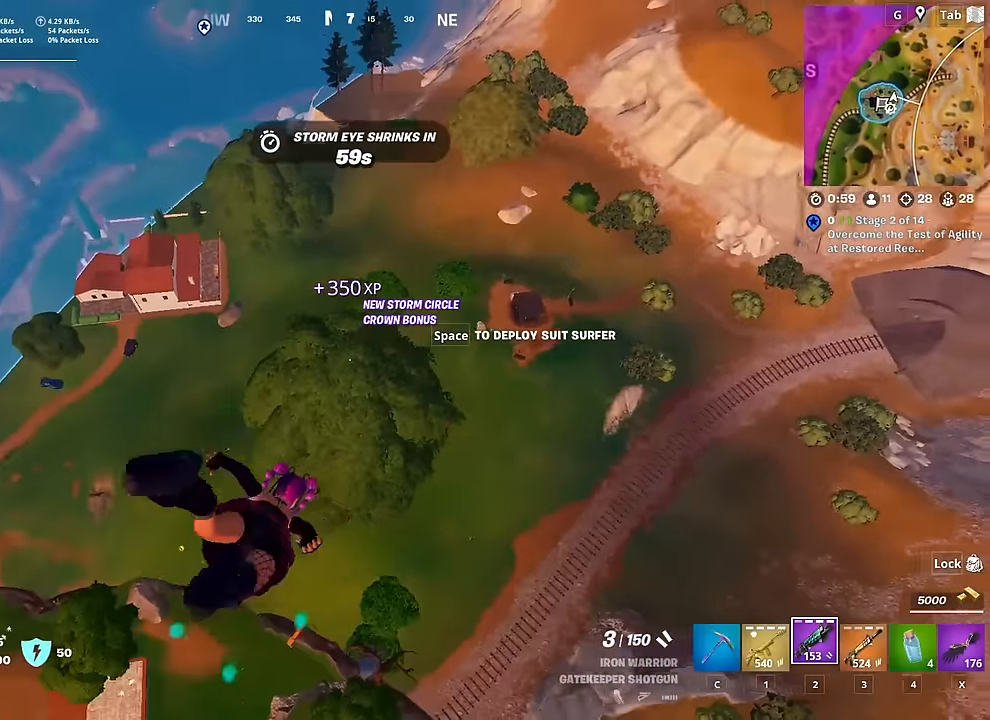
{"keys": ["d", "w"], "mouse": [], "mouse_move": "still", "events": []}
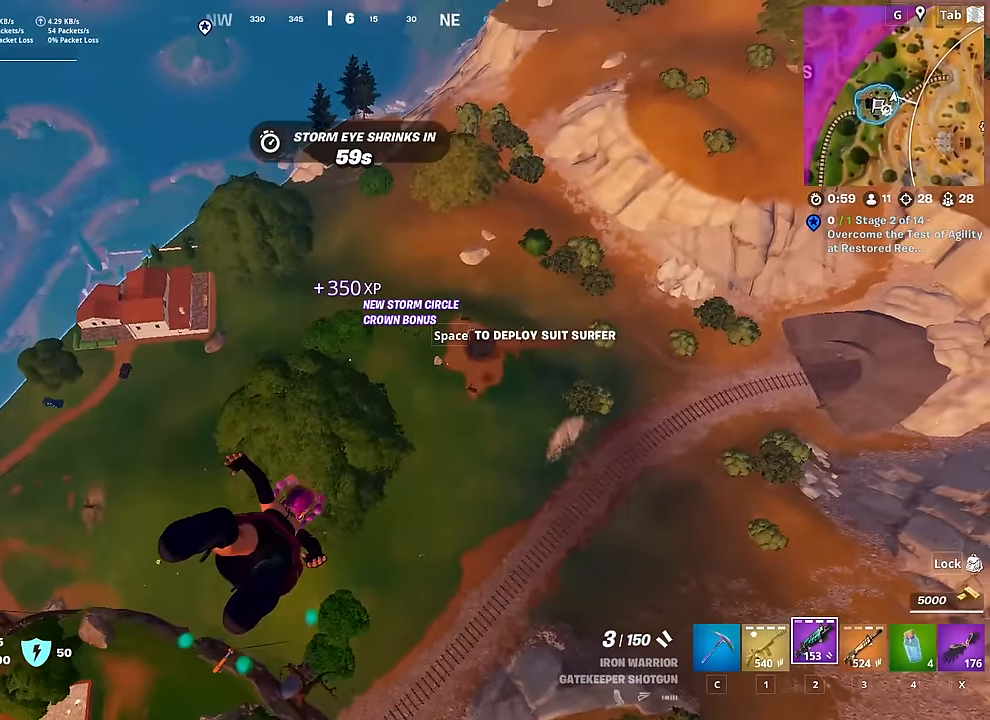
{"keys": ["d", "space", "w"], "mouse": [], "mouse_move": "right", "events": [[284, "space", "down"]]}
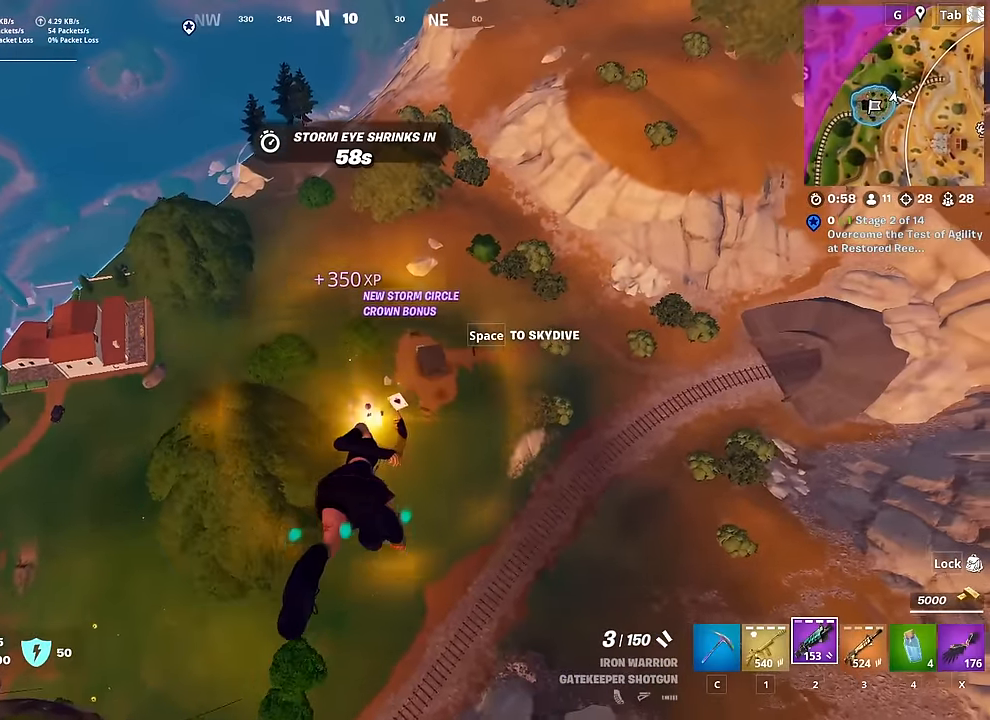
{"keys": ["d", "w"], "mouse": [], "mouse_move": "still", "events": [[17, "space", "up"]]}
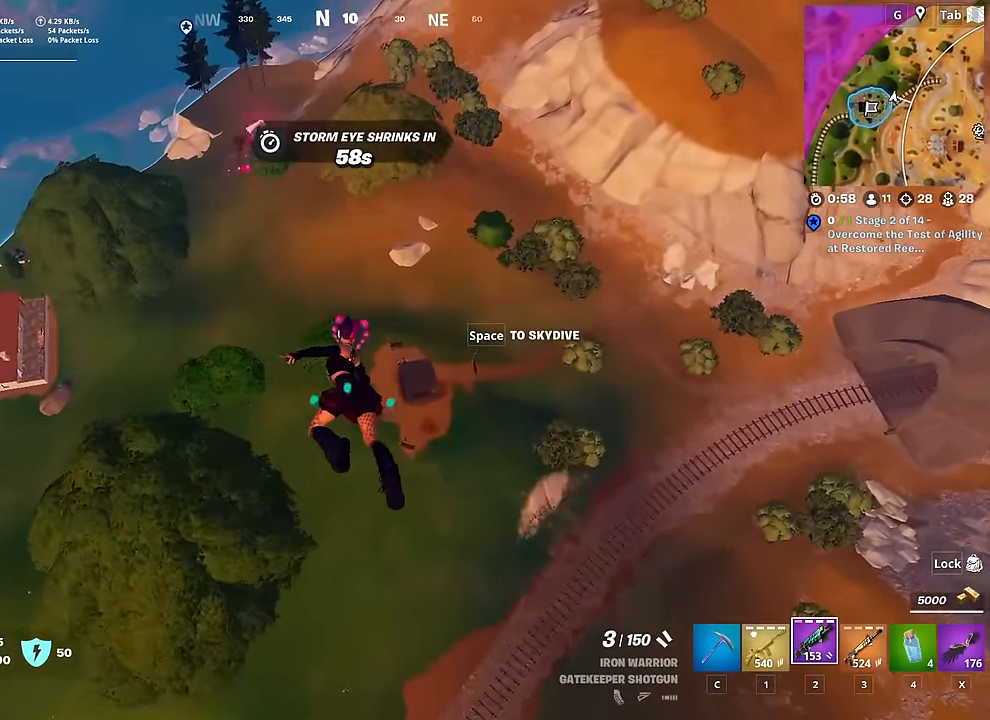
{"keys": ["d", "w"], "mouse": [], "mouse_move": "still", "events": []}
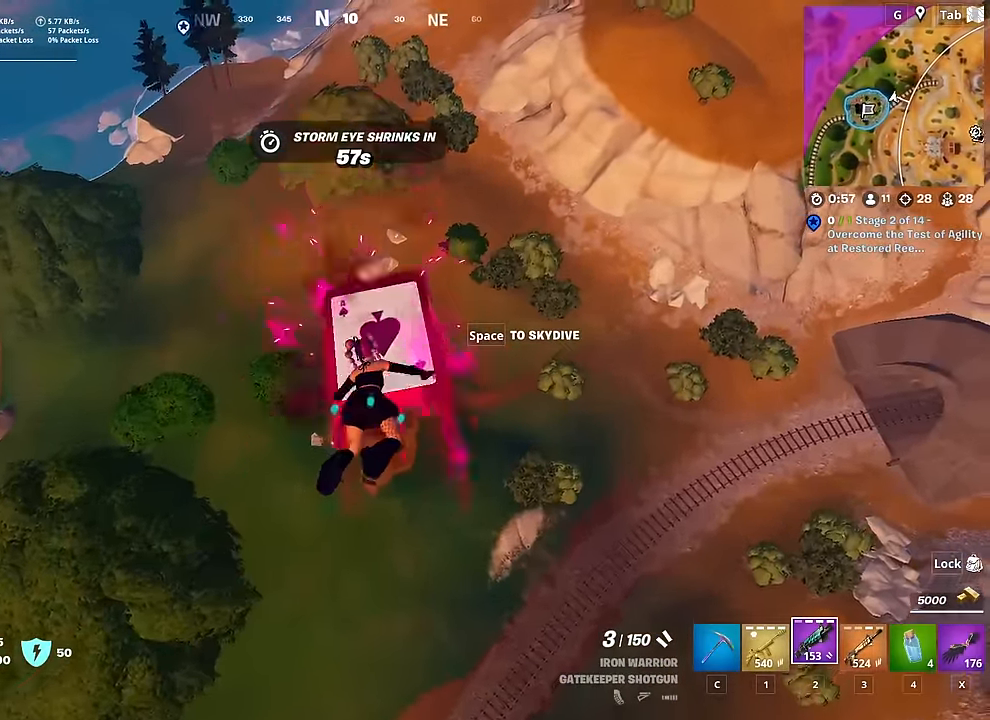
{"keys": ["d", "w"], "mouse": [], "mouse_move": "still", "events": []}
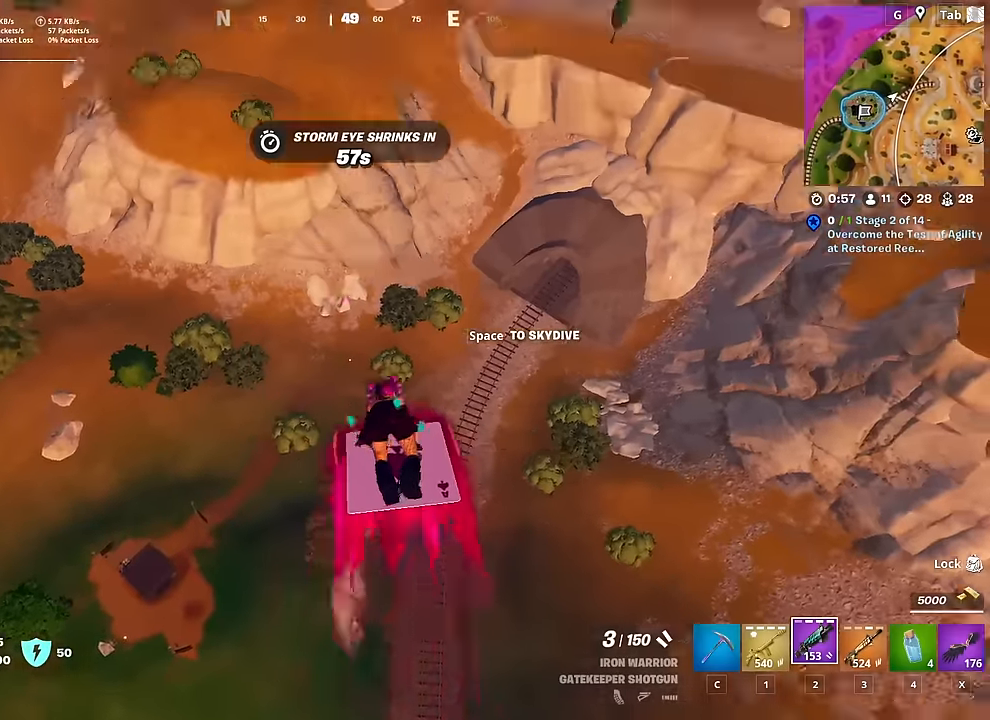
{"keys": ["d", "w"], "mouse": [], "mouse_move": "still", "events": [[16, "d", "up"], [100, "d", "down"], [250, "d", "up"], [333, "d", "down"], [433, "d", "up"], [484, "d", "down"]]}
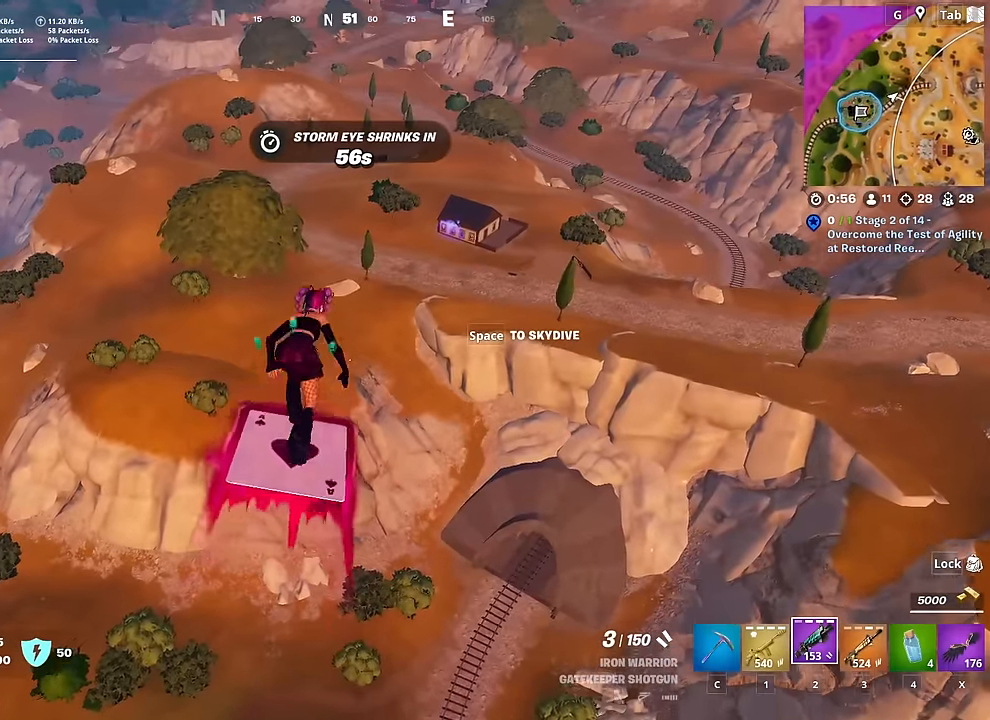
{"keys": ["d", "w"], "mouse": [], "mouse_move": "still", "events": [[133, "d", "up"], [183, "d", "down"], [317, "d", "up"], [417, "d", "down"]]}
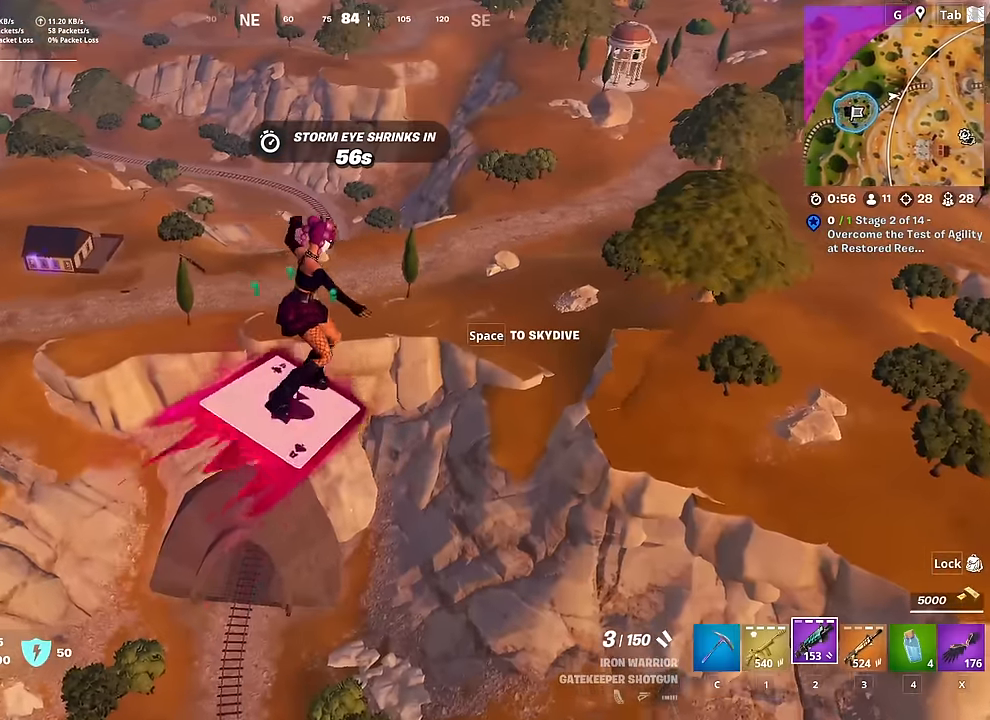
{"keys": ["w"], "mouse": [], "mouse_move": "still", "events": [[50, "d", "up"]]}
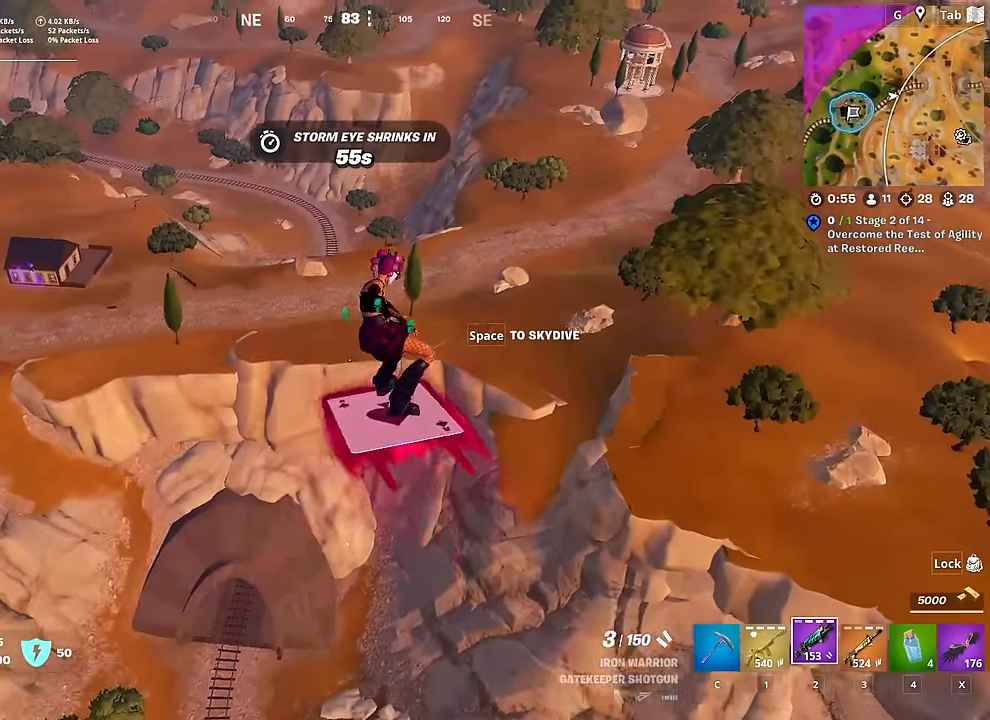
{"keys": ["w"], "mouse": [], "mouse_move": "still", "events": [[66, "space", "down"], [300, "space", "up"]]}
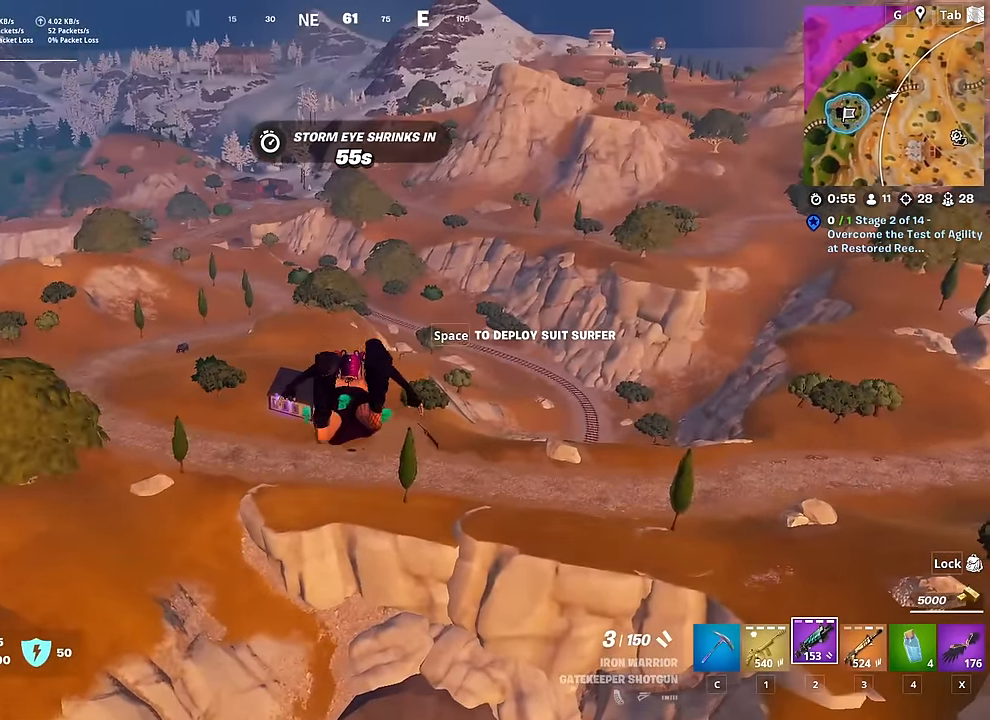
{"keys": ["w"], "mouse": [], "mouse_move": "still", "events": []}
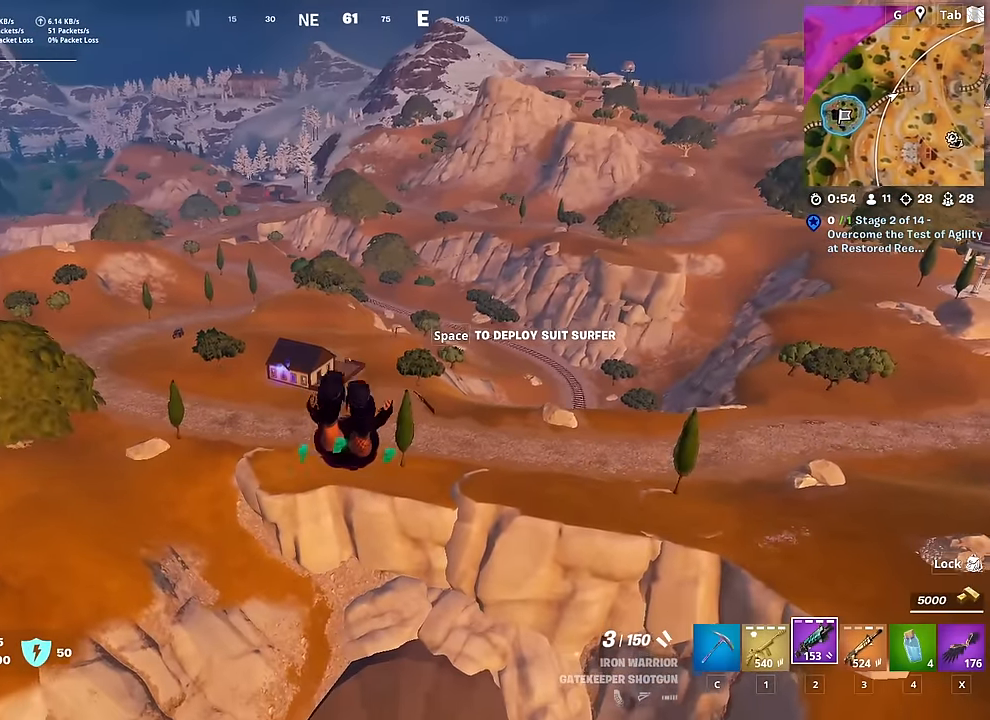
{"keys": ["w"], "mouse": [], "mouse_move": "still", "events": []}
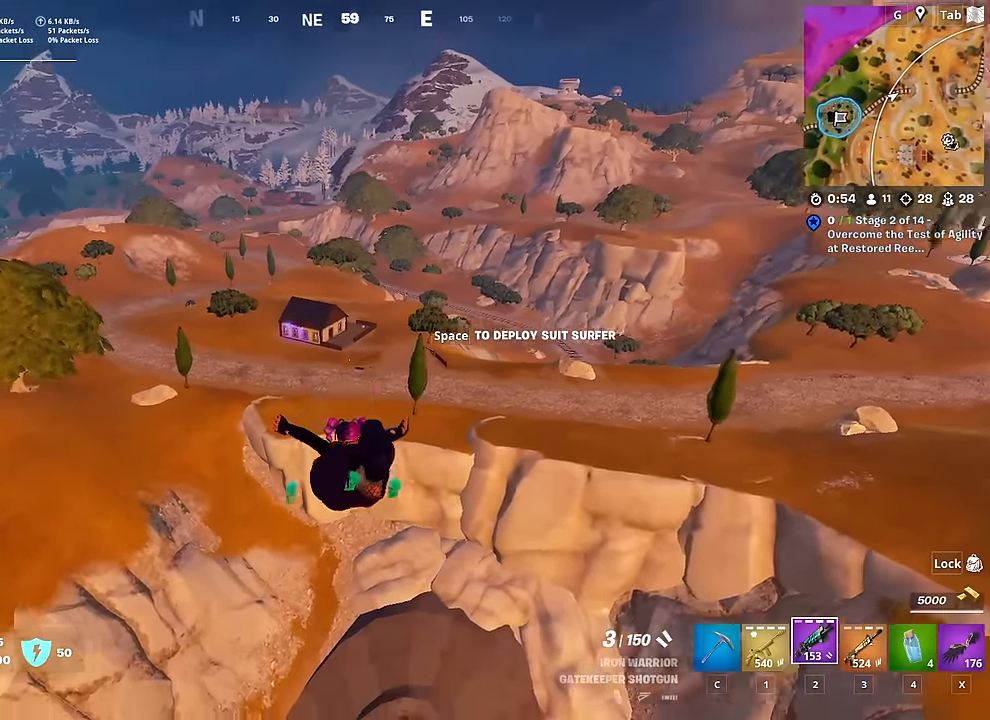
{"keys": ["a", "w"], "mouse": [], "mouse_move": "still", "events": [[350, "a", "down"]]}
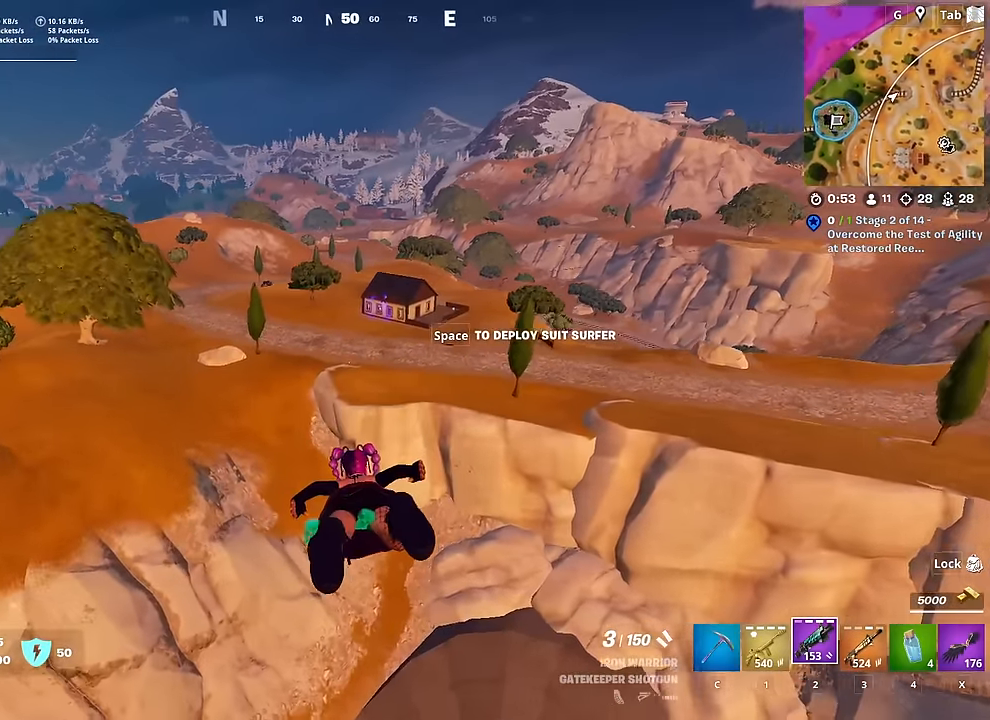
{"keys": ["w"], "mouse": [], "mouse_move": "still", "events": [[133, "a", "up"], [233, "d", "down"], [417, "d", "up"]]}
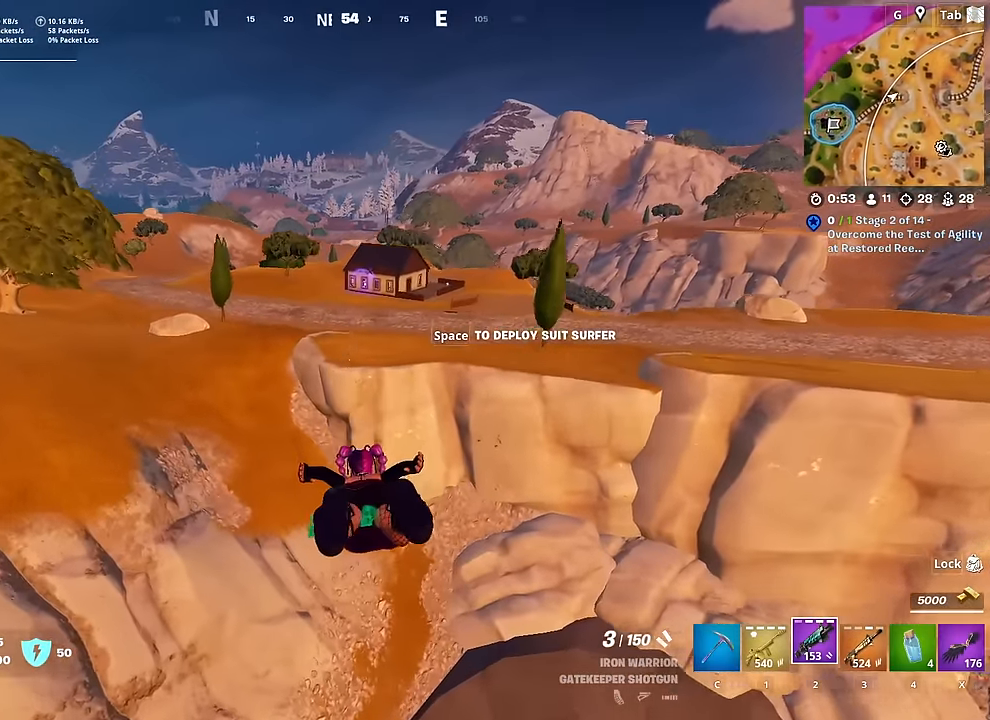
{"keys": ["a", "w"], "mouse": [], "mouse_move": "still", "events": [[17, "a", "down"], [117, "space", "down"], [300, "space", "up"]]}